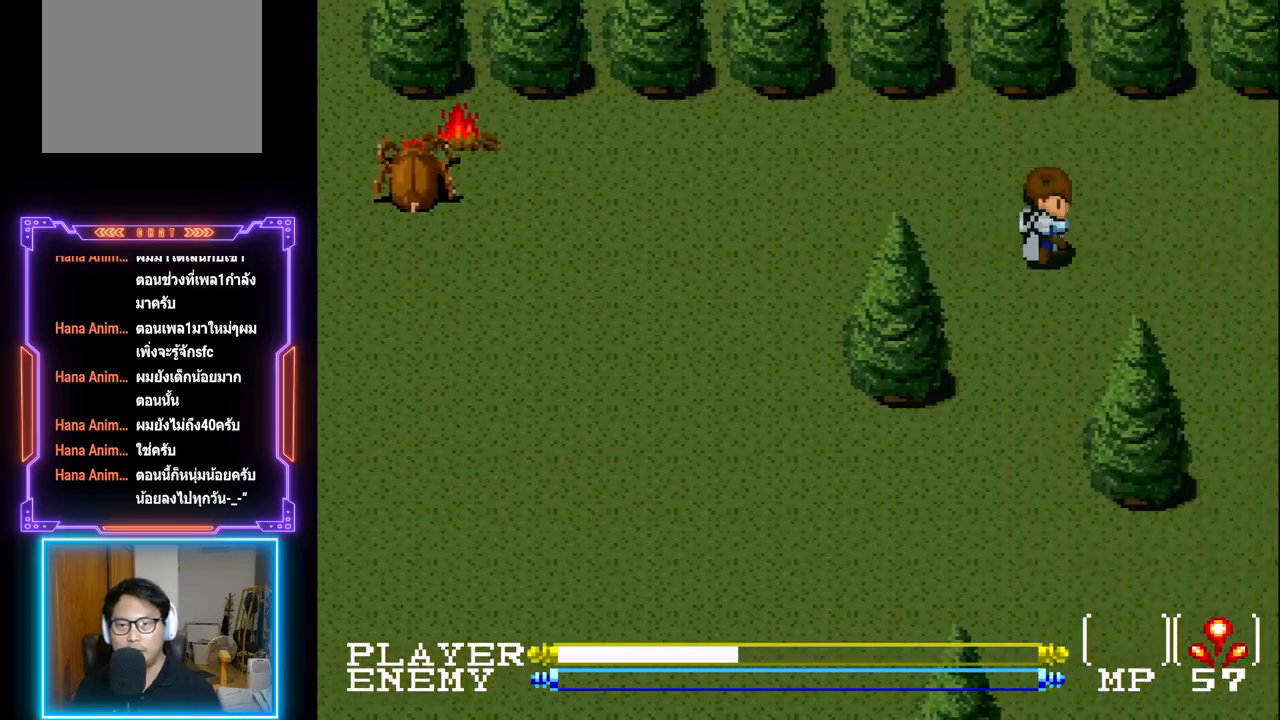
Gameplay with a controller (PlayStation layout); each line is a JSON object with the inputs held at the frame after it. "events" lists button and stick changes between this image and that frame as [ms after this image, input, new state], when the widget could be followed in between. Not read: L3 R3 right_stick.
{"buttons": ["DPAD_RIGHT"], "left_stick": "center", "events": []}
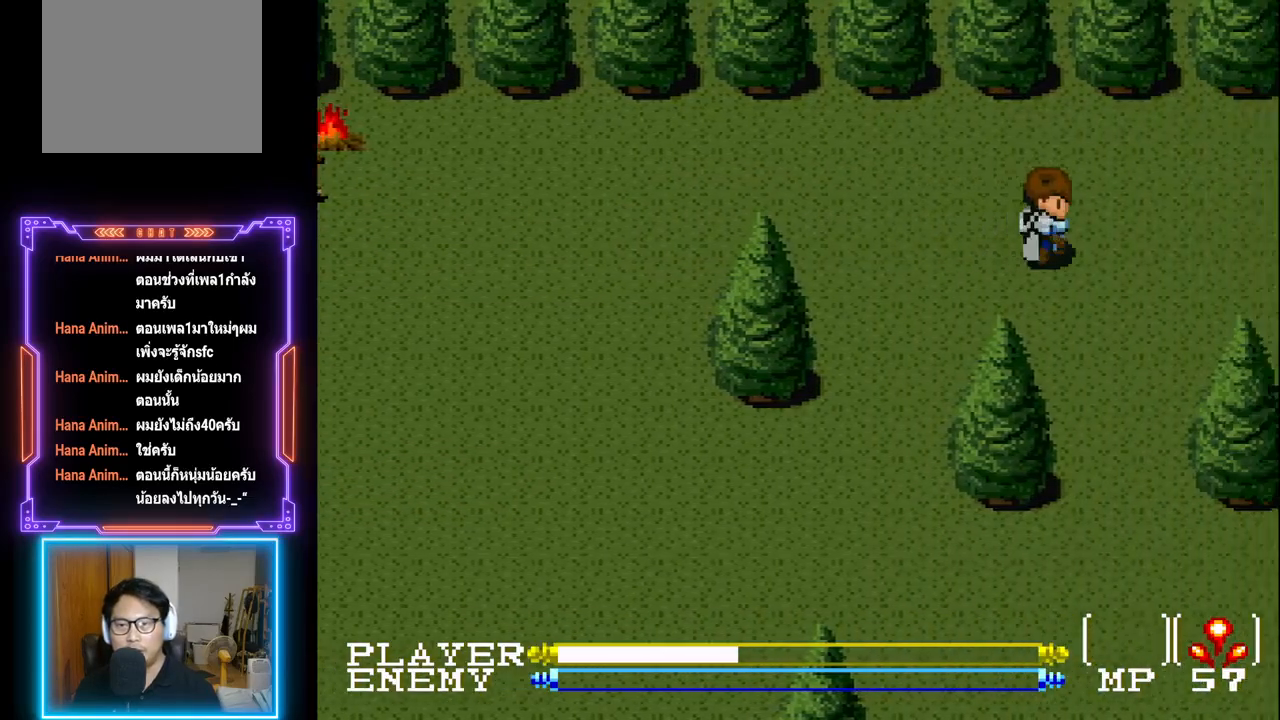
{"buttons": ["CROSS", "CIRCLE", "DPAD_RIGHT"], "left_stick": "center", "events": [[133, "CIRCLE", "down"], [133, "CROSS", "down"], [350, "CIRCLE", "up"], [367, "CROSS", "up"], [417, "CIRCLE", "down"], [417, "CROSS", "down"]]}
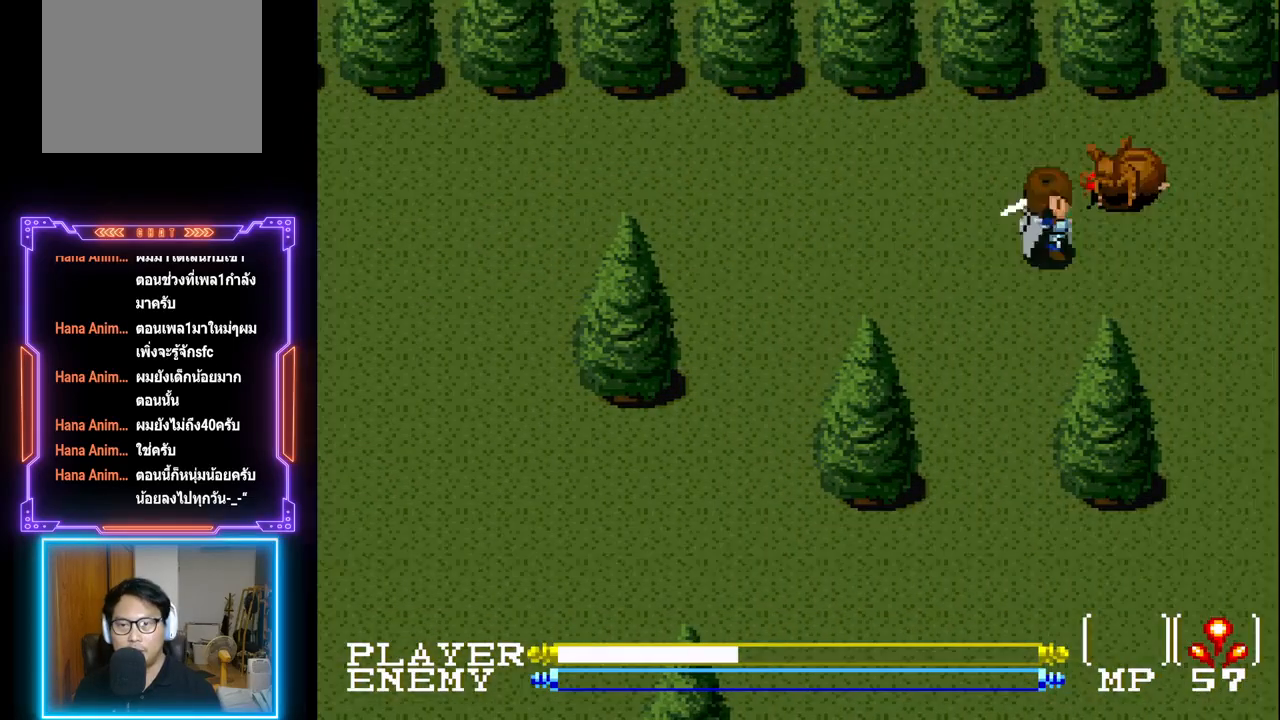
{"buttons": ["DPAD_RIGHT"], "left_stick": "center", "events": [[17, "CIRCLE", "up"], [300, "CIRCLE", "down"], [317, "CIRCLE", "up"], [383, "CROSS", "up"]]}
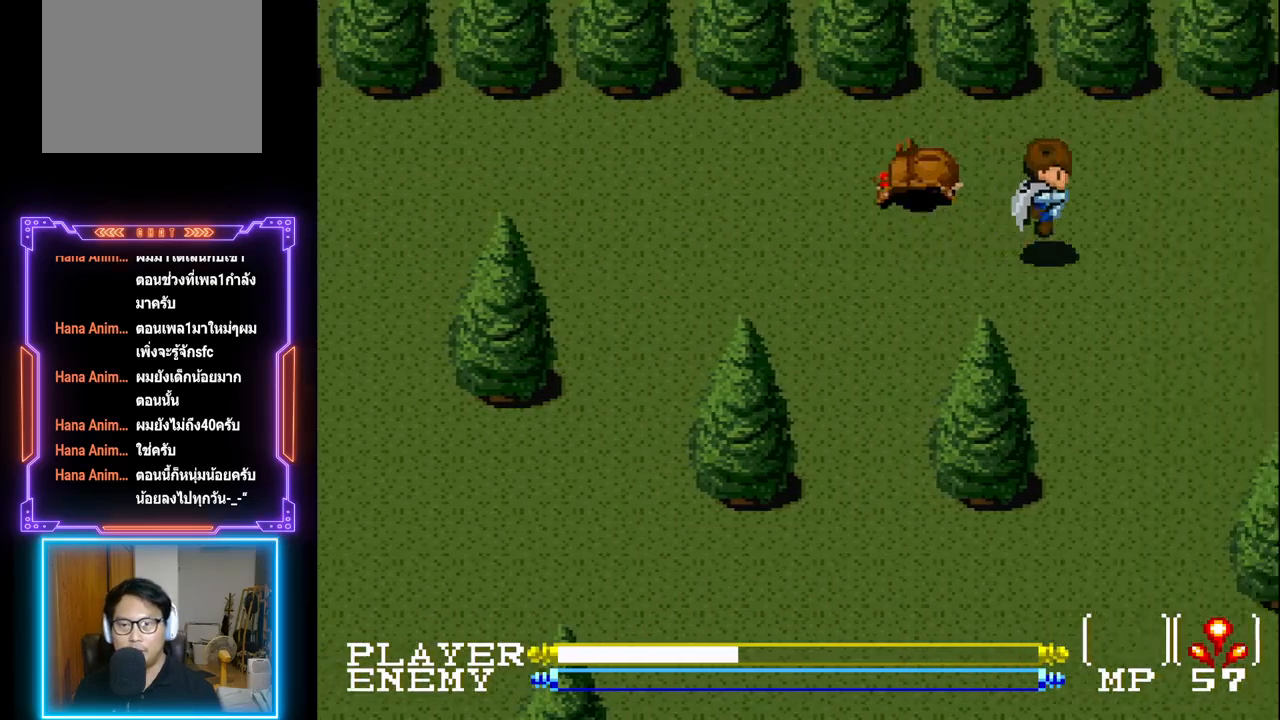
{"buttons": ["CROSS", "CIRCLE", "DPAD_RIGHT"], "left_stick": "center", "events": [[317, "CIRCLE", "down"], [467, "CROSS", "down"]]}
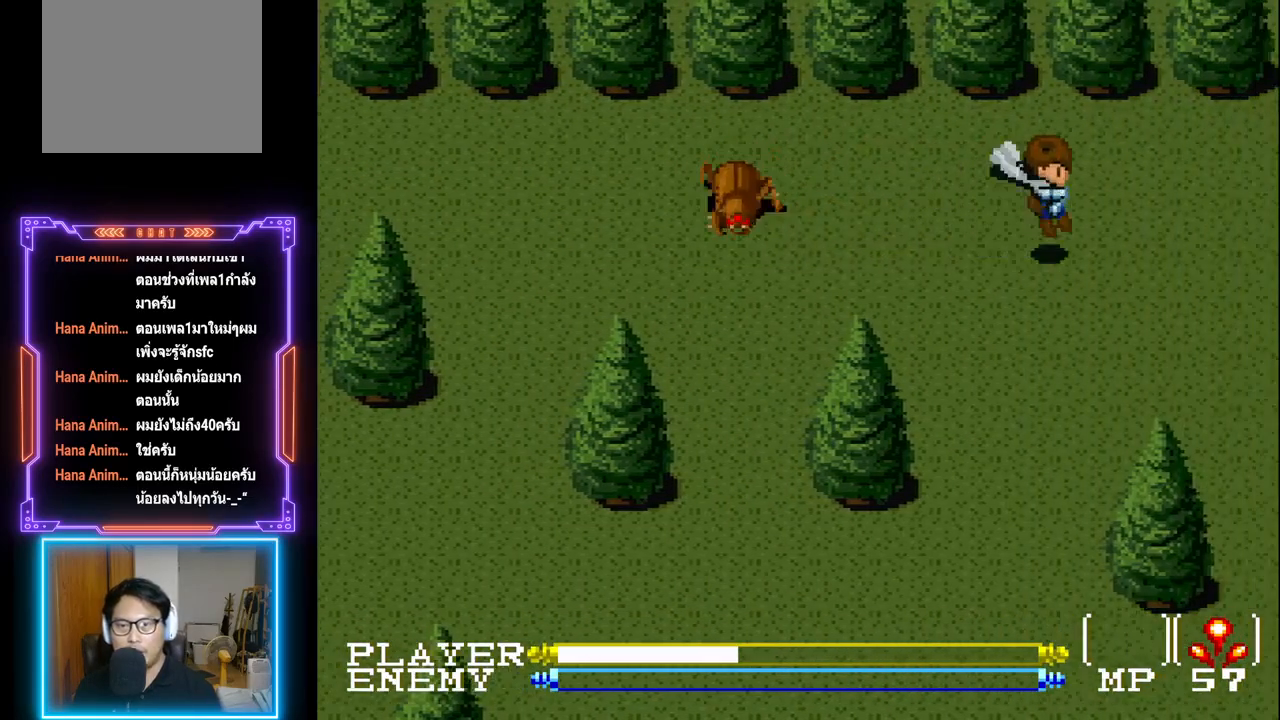
{"buttons": ["CROSS", "CIRCLE", "DPAD_RIGHT"], "left_stick": "center", "events": [[150, "CIRCLE", "up"], [150, "CROSS", "up"], [267, "CIRCLE", "down"], [267, "CROSS", "down"], [400, "CIRCLE", "up"], [400, "CROSS", "up"], [467, "CIRCLE", "down"], [467, "CROSS", "down"]]}
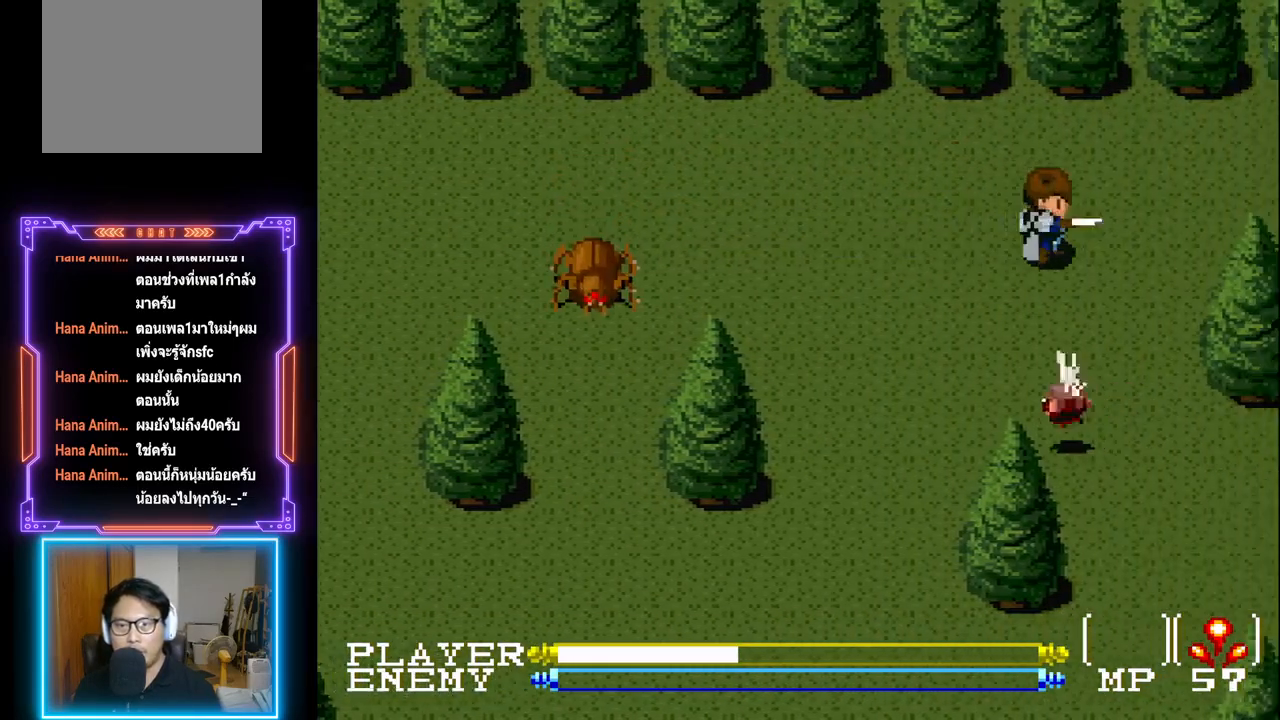
{"buttons": ["DPAD_RIGHT"], "left_stick": "center", "events": [[83, "CIRCLE", "up"], [83, "CROSS", "up"], [133, "CIRCLE", "down"], [150, "CROSS", "down"], [250, "CIRCLE", "up"], [250, "CROSS", "up"], [300, "CIRCLE", "down"], [317, "CROSS", "down"], [467, "CROSS", "up"], [483, "CIRCLE", "up"]]}
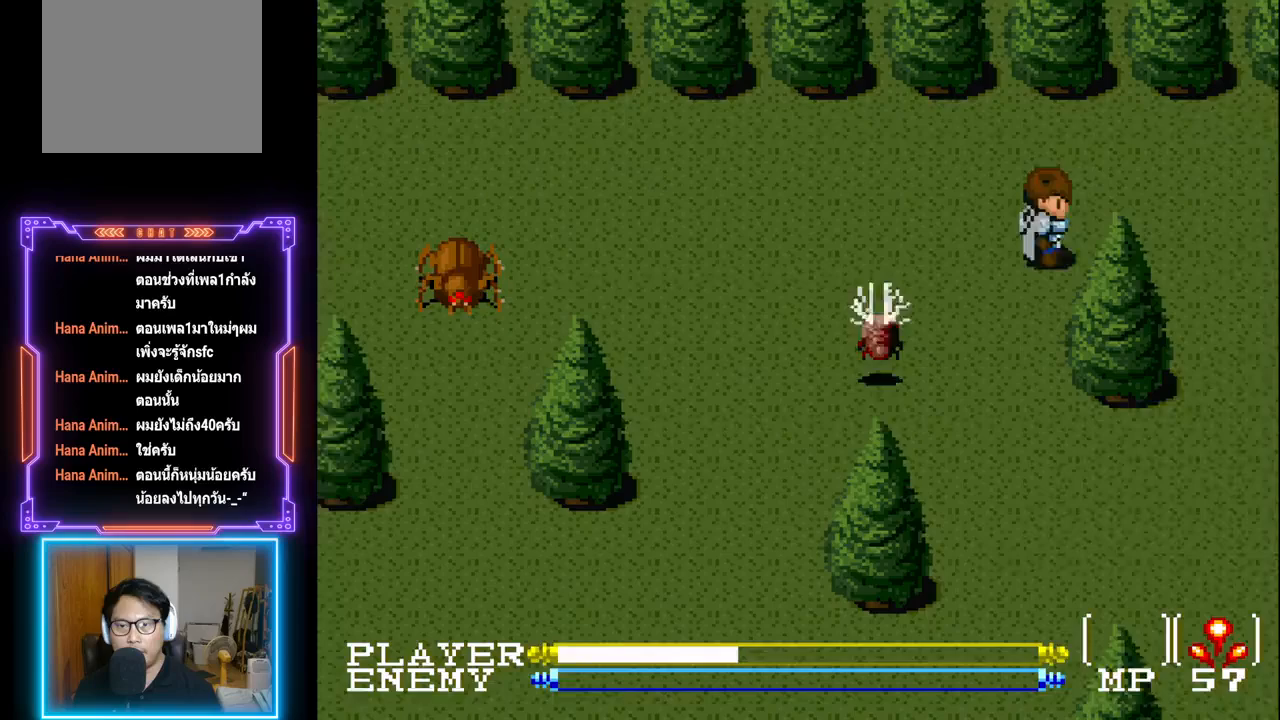
{"buttons": ["DPAD_RIGHT"], "left_stick": "center", "events": [[17, "CIRCLE", "down"], [17, "CROSS", "down"], [150, "CROSS", "up"], [183, "CIRCLE", "up"], [217, "CIRCLE", "down"], [283, "CROSS", "down"], [367, "CIRCLE", "up"], [367, "CROSS", "up"]]}
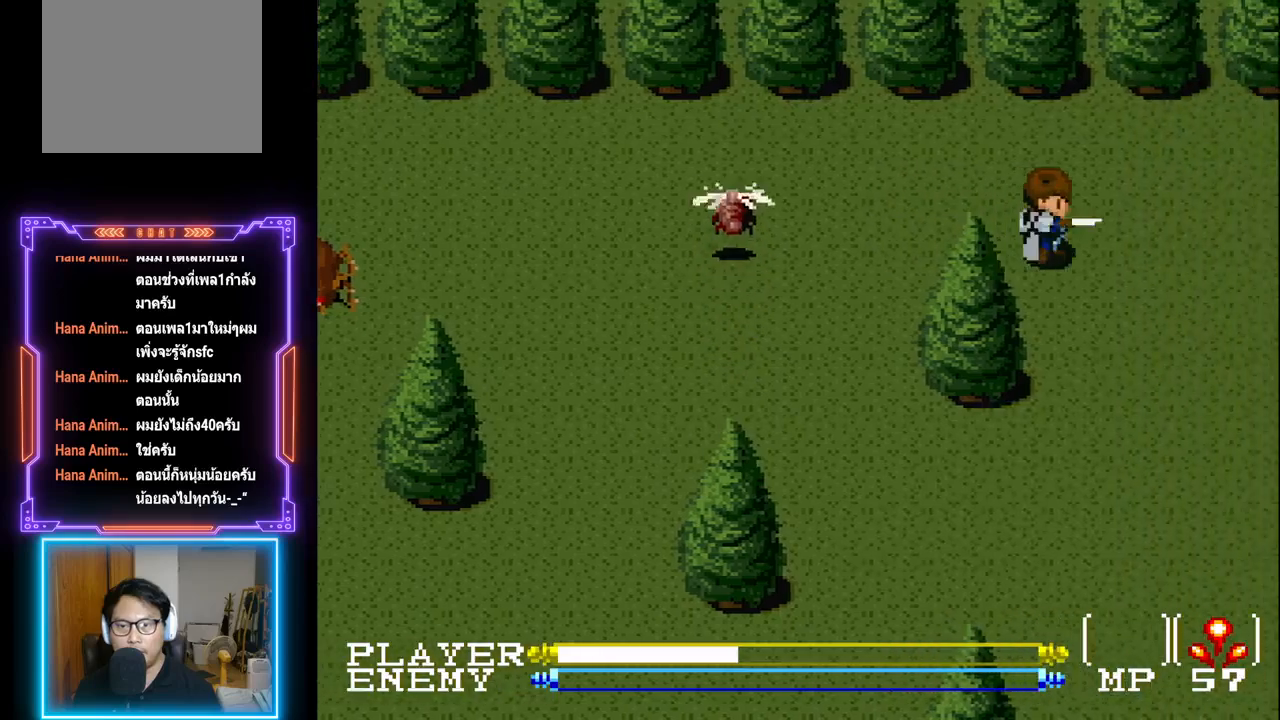
{"buttons": ["DPAD_RIGHT"], "left_stick": "center", "events": []}
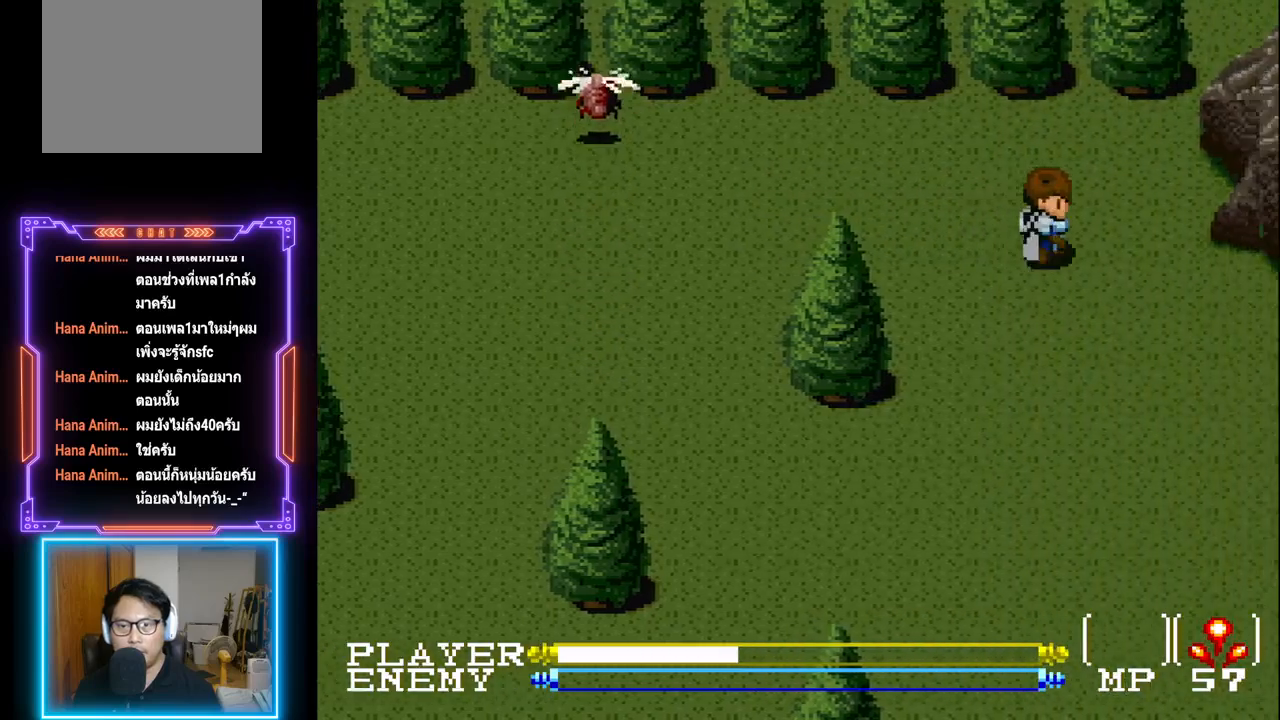
{"buttons": ["DPAD_DOWN"], "left_stick": "center", "events": [[233, "DPAD_DOWN", "down"], [283, "DPAD_RIGHT", "up"]]}
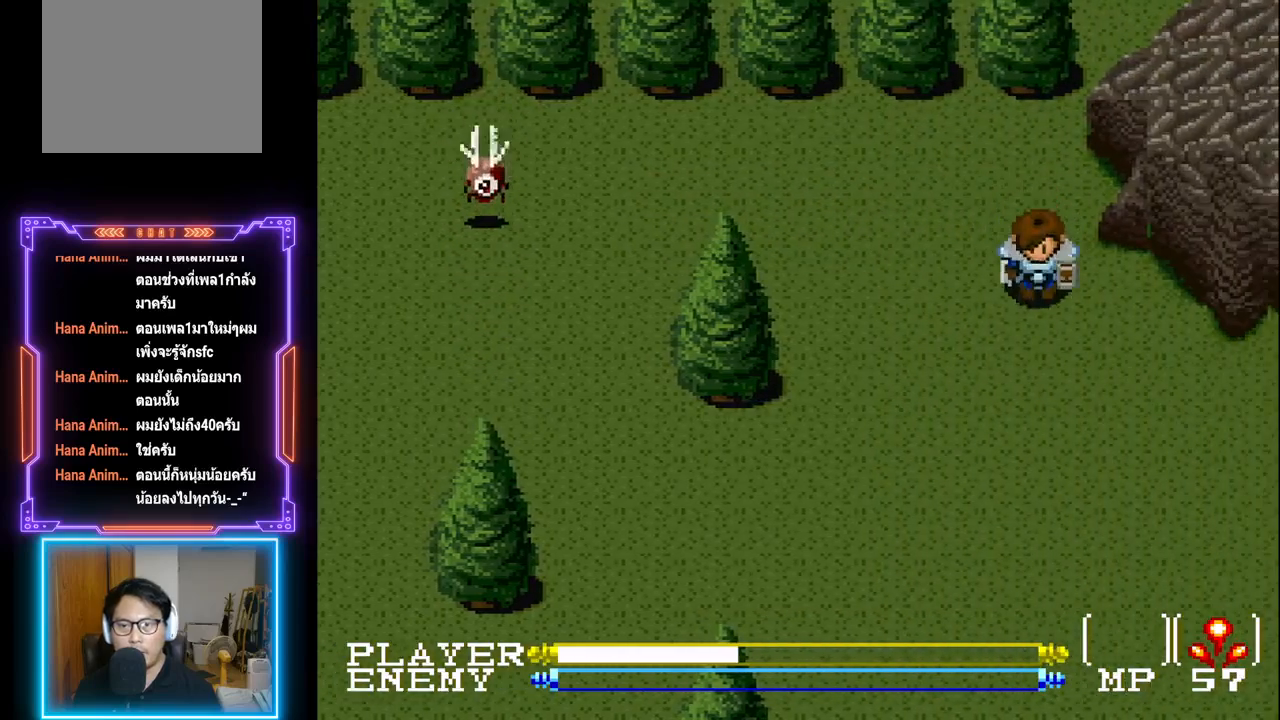
{"buttons": ["DPAD_RIGHT"], "left_stick": "center", "events": [[450, "DPAD_RIGHT", "down"], [500, "DPAD_DOWN", "up"]]}
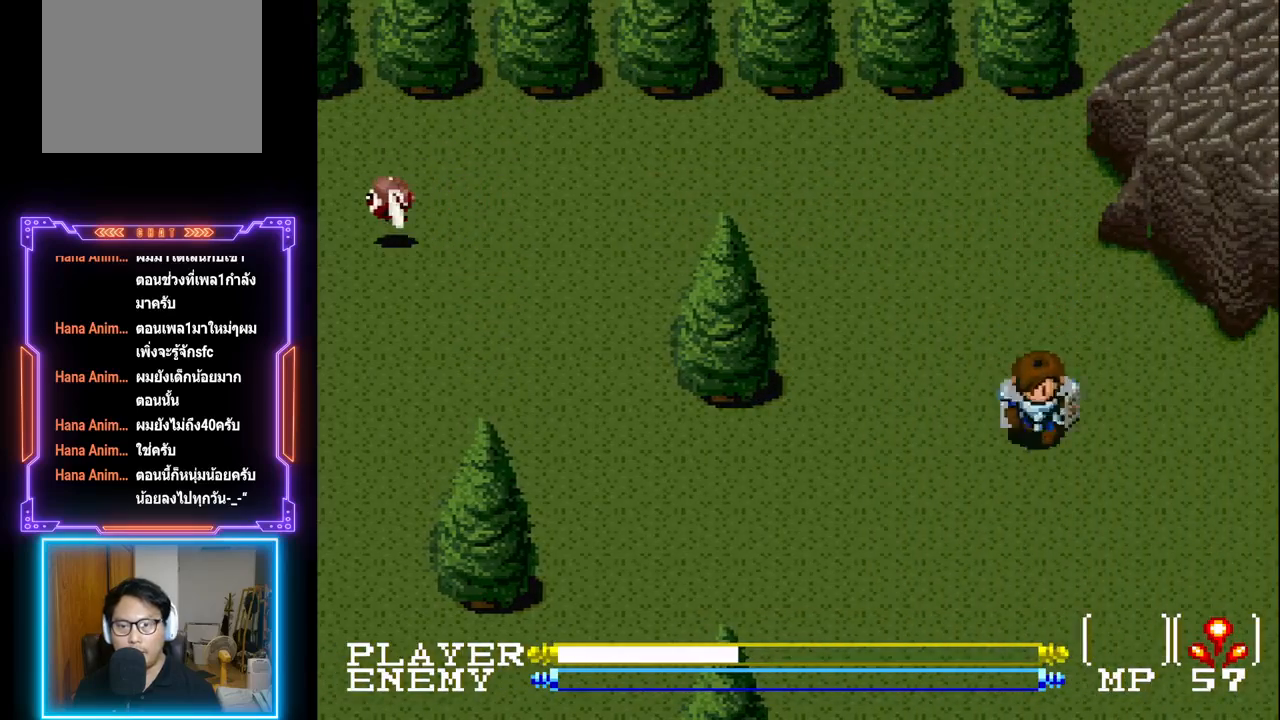
{"buttons": ["CROSS", "DPAD_RIGHT"], "left_stick": "center", "events": [[200, "CIRCLE", "down"], [350, "CIRCLE", "up"], [400, "CROSS", "down"]]}
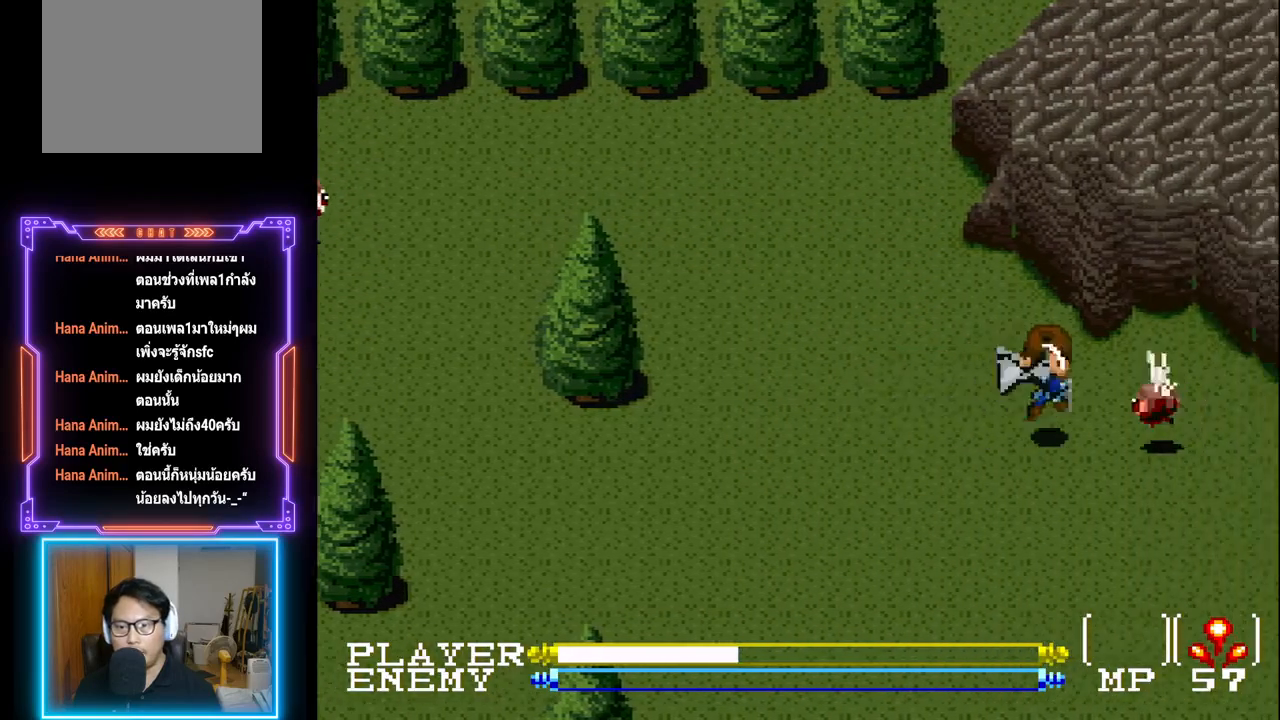
{"buttons": ["DPAD_RIGHT"], "left_stick": "center", "events": [[33, "CROSS", "up"], [67, "CIRCLE", "down"], [117, "CROSS", "down"], [200, "CIRCLE", "up"], [250, "CIRCLE", "down"], [367, "CIRCLE", "up"], [367, "CROSS", "up"]]}
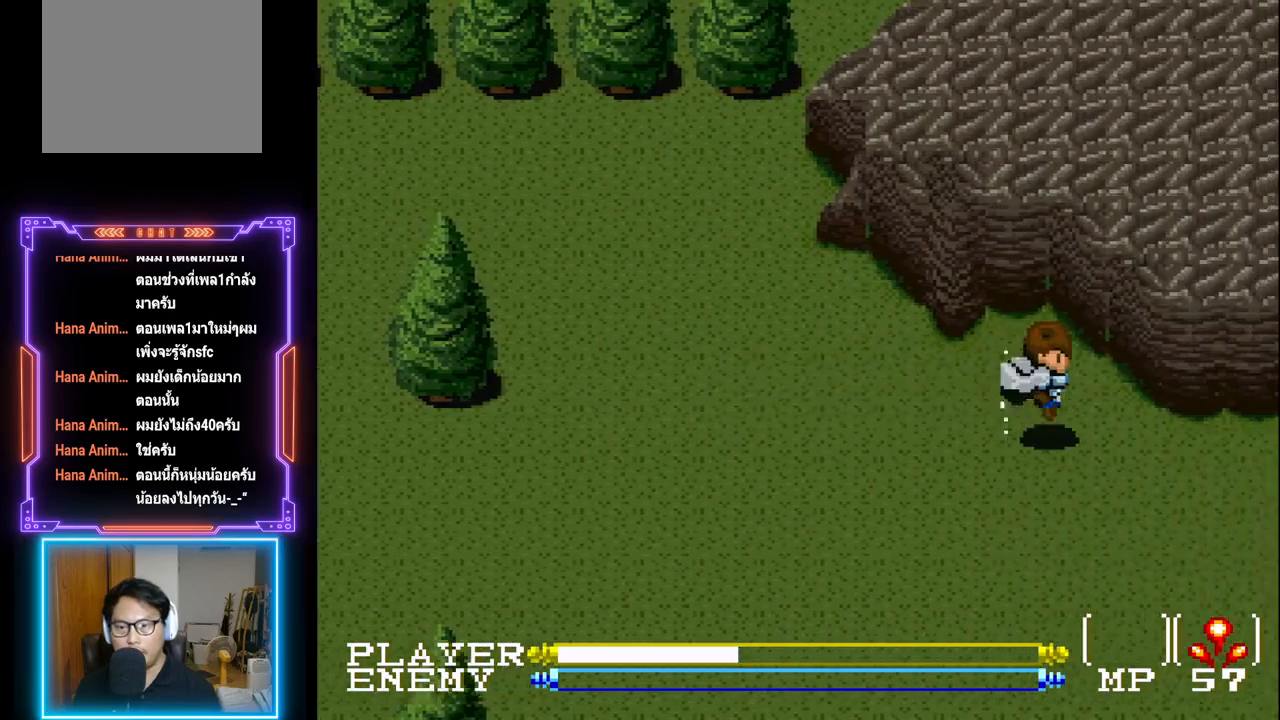
{"buttons": ["DPAD_RIGHT"], "left_stick": "center", "events": [[50, "DPAD_DOWN", "down"], [67, "DPAD_RIGHT", "up"], [300, "DPAD_RIGHT", "down"], [317, "DPAD_DOWN", "up"]]}
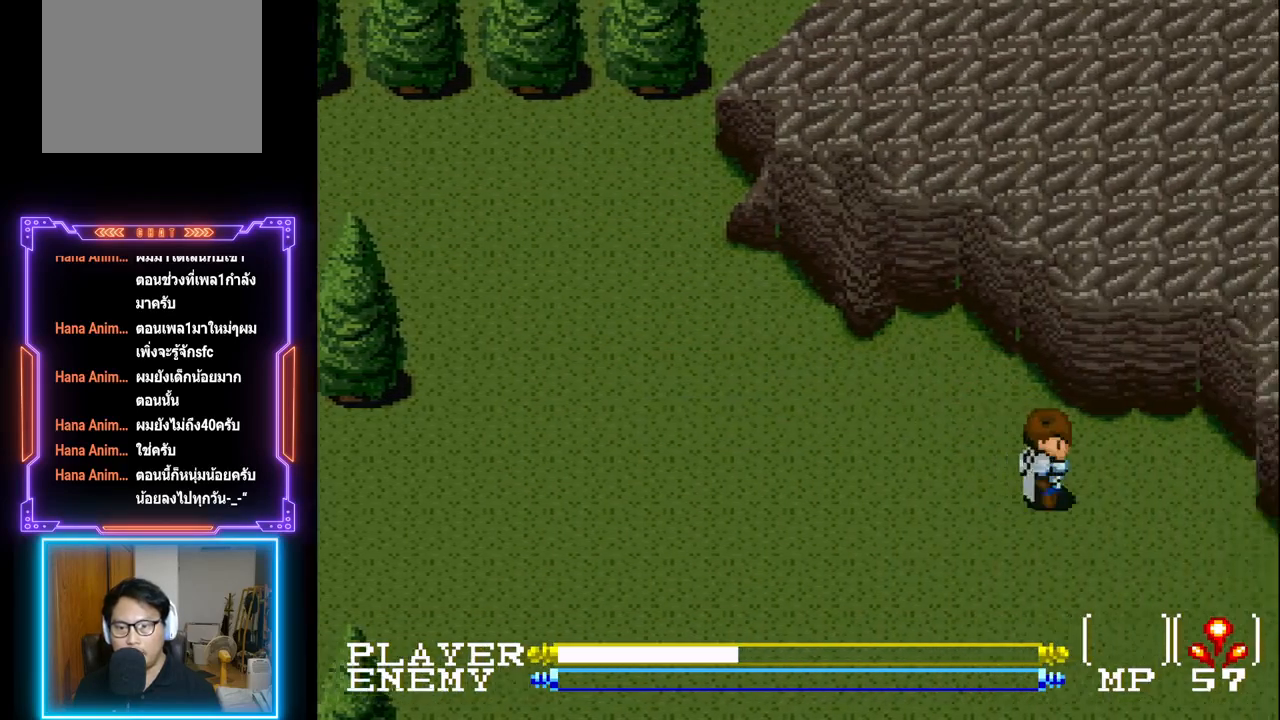
{"buttons": ["DPAD_DOWN"], "left_stick": "center", "events": [[83, "CIRCLE", "down"], [183, "DPAD_DOWN", "down"], [233, "DPAD_RIGHT", "up"], [250, "CIRCLE", "up"]]}
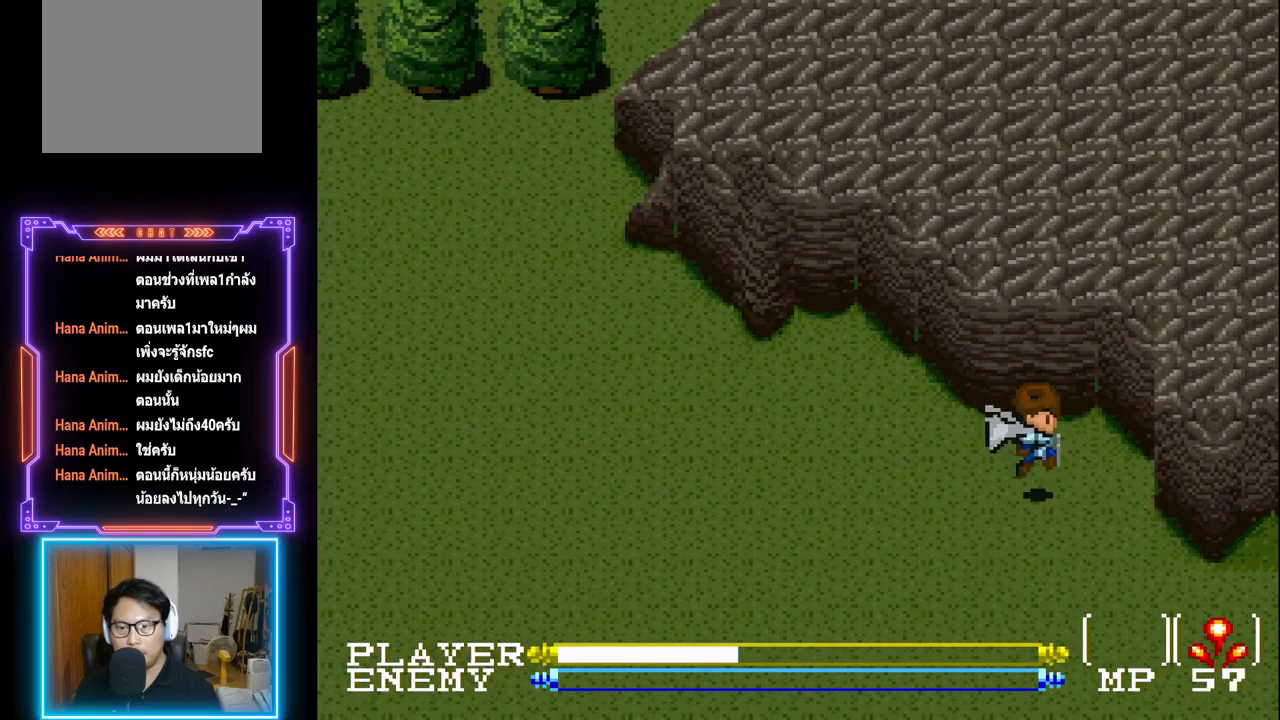
{"buttons": ["DPAD_DOWN"], "left_stick": "center", "events": []}
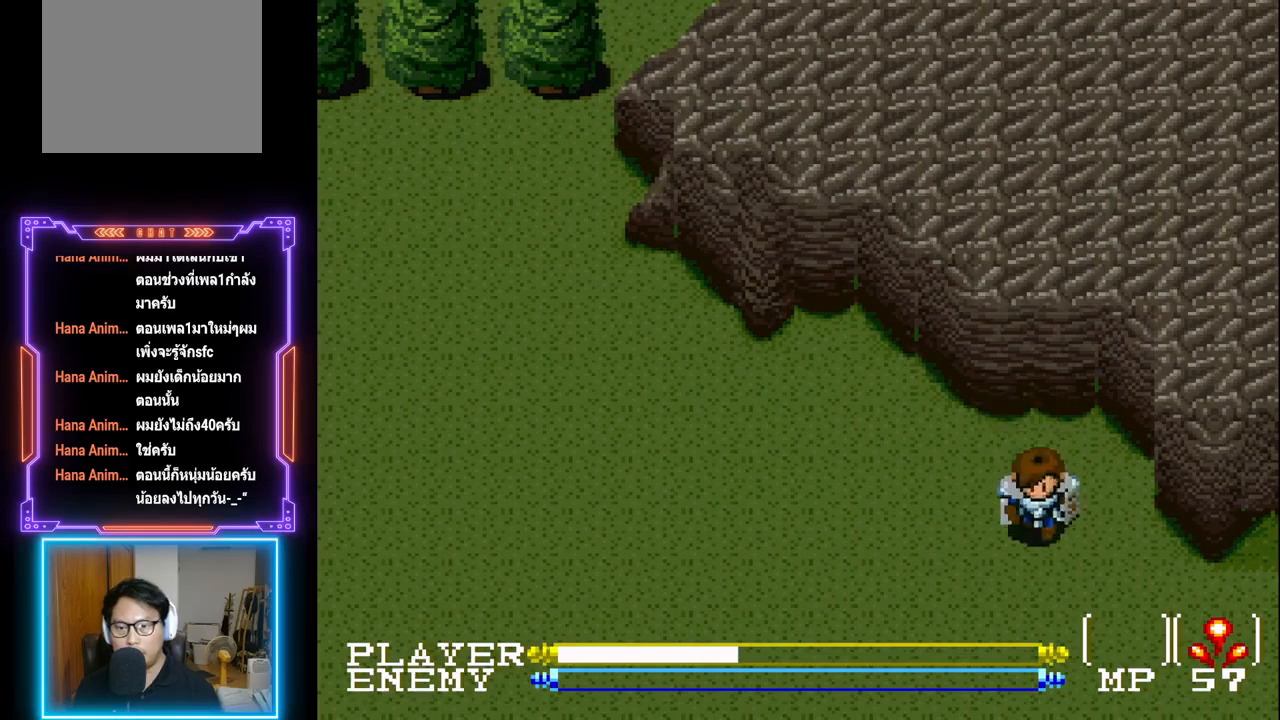
{"buttons": ["CIRCLE", "DPAD_RIGHT"], "left_stick": "center", "events": [[267, "DPAD_RIGHT", "down"], [333, "DPAD_DOWN", "up"], [500, "CIRCLE", "down"]]}
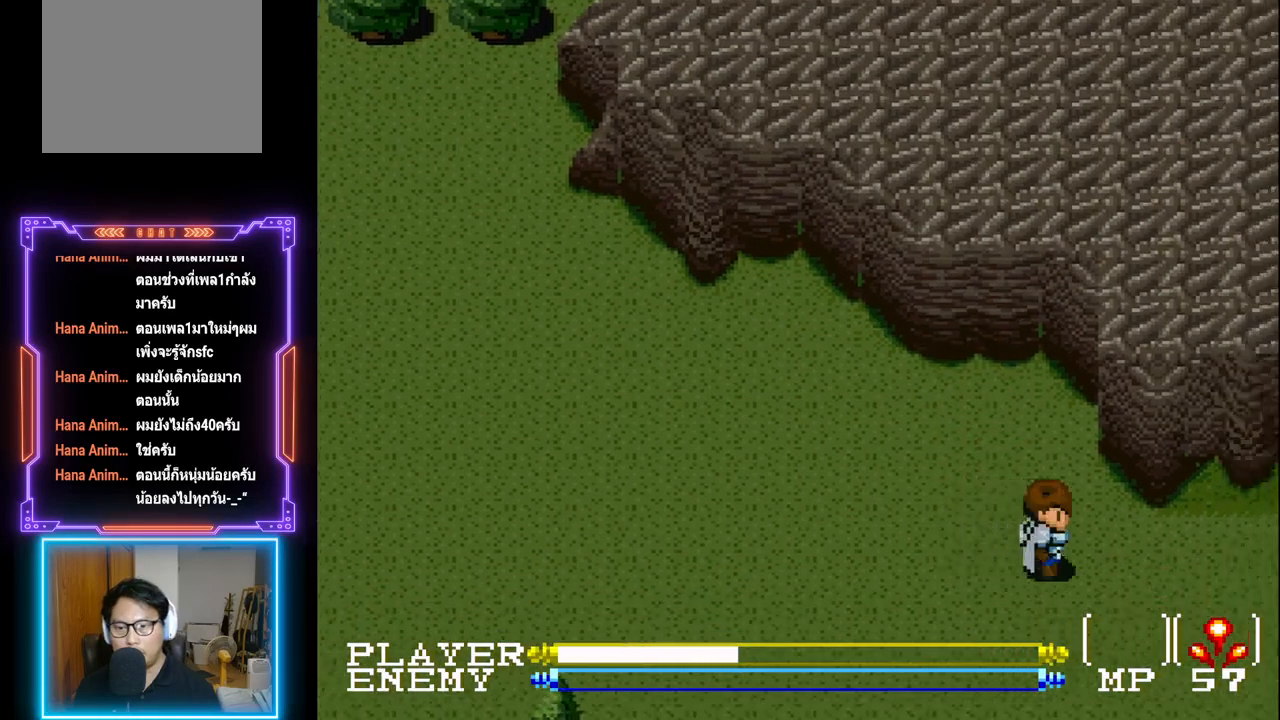
{"buttons": ["DPAD_RIGHT"], "left_stick": "center", "events": [[100, "CROSS", "down"], [283, "CIRCLE", "up"], [283, "CROSS", "up"], [350, "CIRCLE", "down"], [367, "CROSS", "down"], [450, "CROSS", "up"], [483, "CIRCLE", "up"]]}
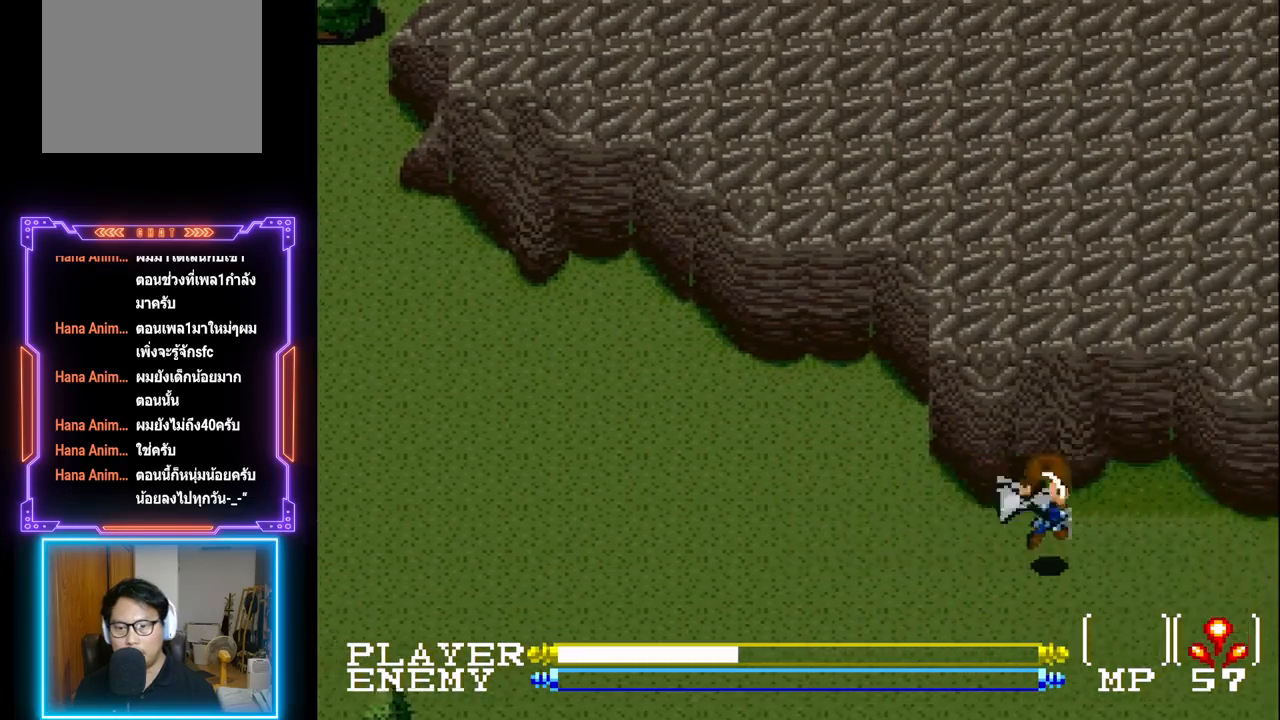
{"buttons": ["DPAD_RIGHT"], "left_stick": "center", "events": [[17, "CIRCLE", "down"], [17, "CROSS", "down"], [150, "CROSS", "up"], [167, "CIRCLE", "up"], [200, "CIRCLE", "down"], [200, "CROSS", "down"], [317, "CROSS", "up"], [350, "CIRCLE", "up"]]}
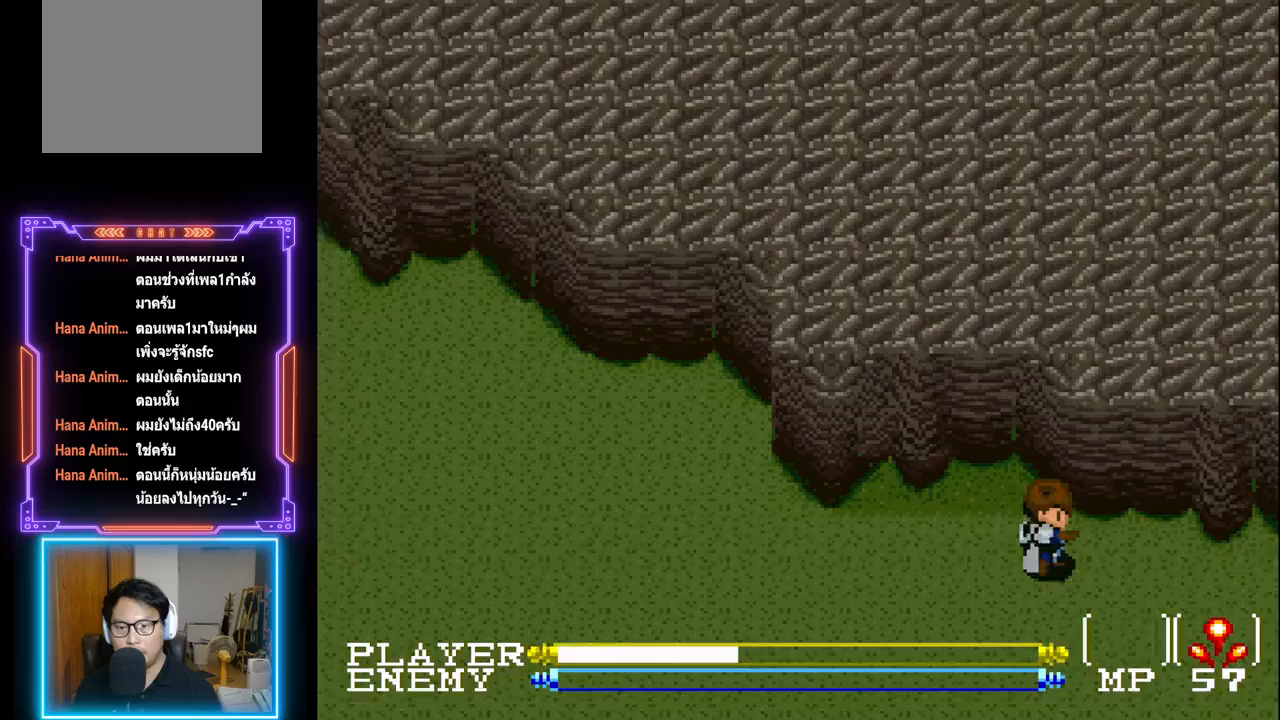
{"buttons": ["CROSS", "CIRCLE", "DPAD_RIGHT"], "left_stick": "center", "events": [[50, "CIRCLE", "down"], [250, "CROSS", "down"], [367, "CROSS", "up"], [450, "CROSS", "down"]]}
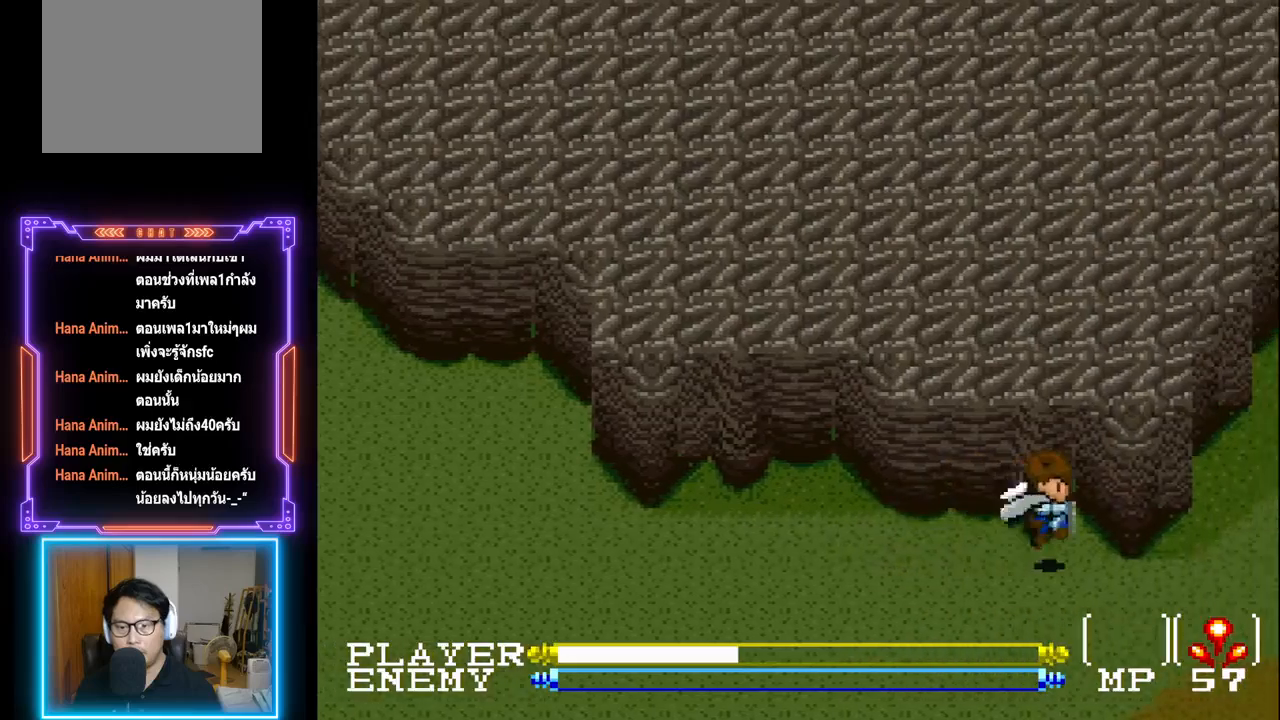
{"buttons": ["DPAD_RIGHT"], "left_stick": "center", "events": [[33, "DPAD_DOWN", "down"], [50, "CROSS", "up"], [67, "CIRCLE", "up"], [67, "DPAD_RIGHT", "up"], [317, "DPAD_RIGHT", "down"], [333, "DPAD_DOWN", "up"]]}
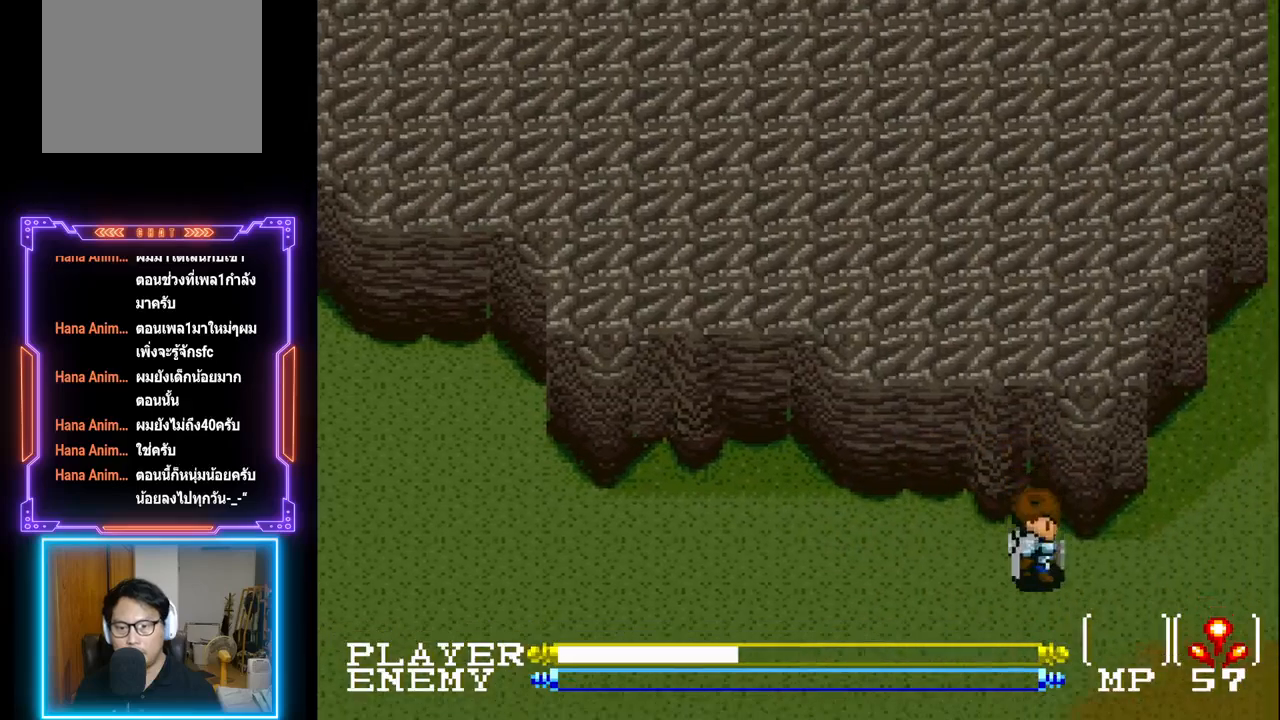
{"buttons": ["DPAD_RIGHT"], "left_stick": "center", "events": [[133, "CIRCLE", "down"], [150, "CROSS", "down"], [283, "CIRCLE", "up"], [283, "CROSS", "up"], [333, "CROSS", "down"], [367, "CIRCLE", "down"], [483, "CIRCLE", "up"], [483, "CROSS", "up"]]}
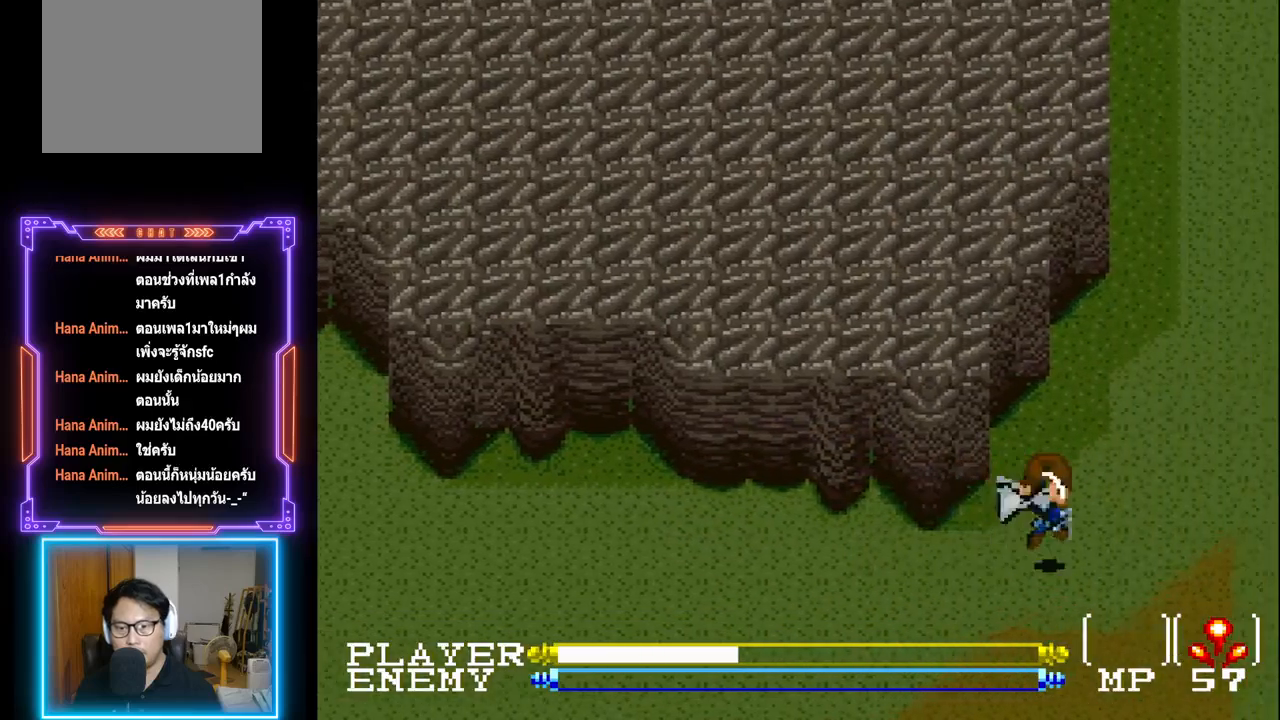
{"buttons": ["CROSS", "CIRCLE", "DPAD_RIGHT"], "left_stick": "center", "events": [[17, "CROSS", "down"], [50, "CIRCLE", "down"], [133, "CIRCLE", "up"], [150, "CROSS", "up"], [200, "CIRCLE", "down"], [200, "CROSS", "down"], [300, "CIRCLE", "up"], [300, "CROSS", "up"], [367, "CROSS", "down"], [400, "CIRCLE", "down"]]}
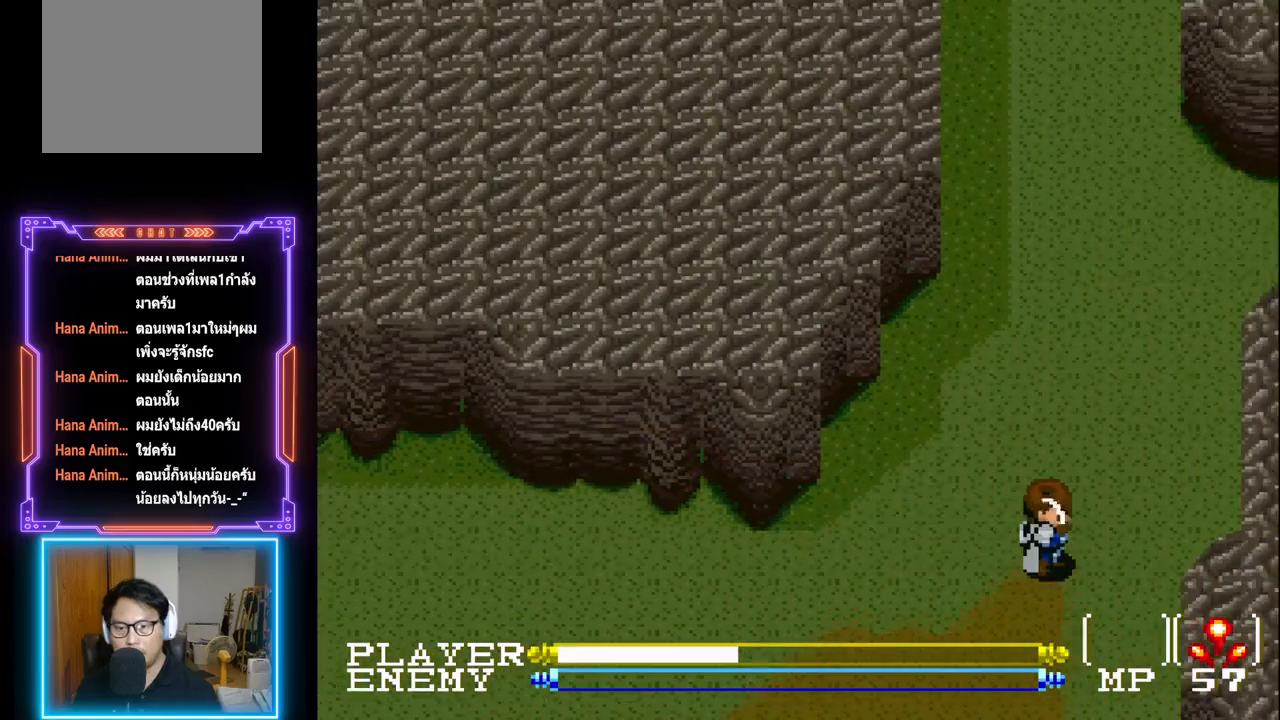
{"buttons": ["CROSS", "CIRCLE", "DPAD_UP"], "left_stick": "center", "events": [[33, "CIRCLE", "up"], [33, "CROSS", "up"], [167, "DPAD_UP", "down"], [183, "DPAD_RIGHT", "up"], [300, "CIRCLE", "down"], [317, "CROSS", "down"], [417, "CROSS", "up"], [450, "CIRCLE", "up"], [483, "CIRCLE", "down"], [483, "CROSS", "down"]]}
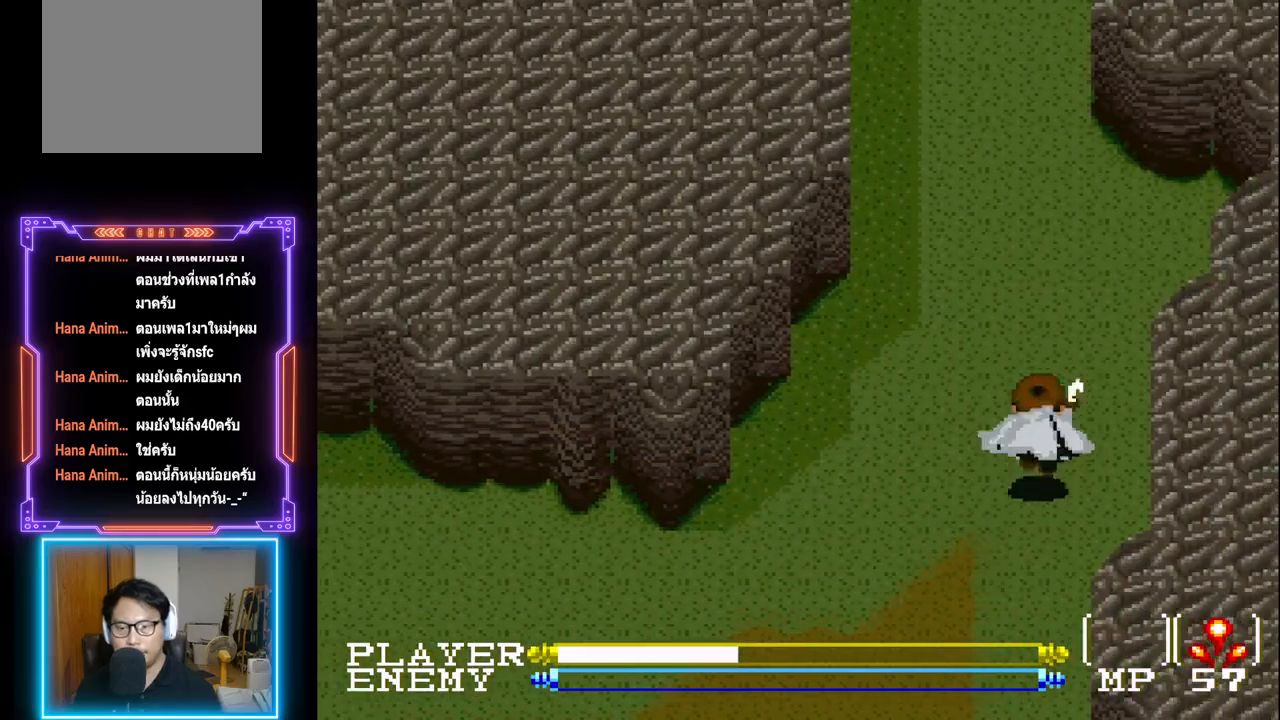
{"buttons": ["DPAD_UP"], "left_stick": "center", "events": [[83, "CROSS", "up"], [100, "CIRCLE", "up"], [150, "CIRCLE", "down"], [167, "CROSS", "down"], [283, "CIRCLE", "up"], [283, "CROSS", "up"], [317, "CIRCLE", "down"], [333, "CROSS", "down"], [450, "CIRCLE", "up"], [450, "CROSS", "up"]]}
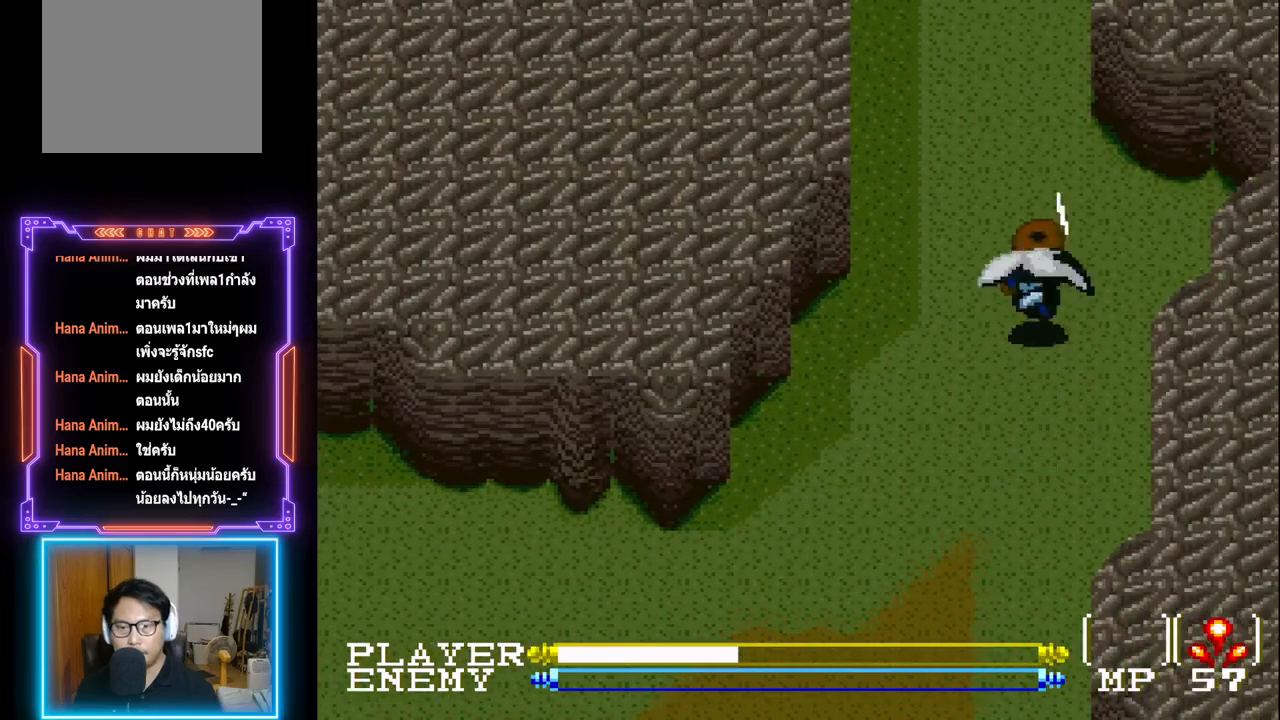
{"buttons": ["CROSS", "CIRCLE", "DPAD_UP"], "left_stick": "center", "events": [[17, "CIRCLE", "down"], [17, "CROSS", "down"], [150, "CIRCLE", "up"], [150, "CROSS", "up"], [217, "CIRCLE", "down"], [267, "CROSS", "down"], [300, "CROSS", "up"], [333, "CIRCLE", "up"], [383, "CIRCLE", "down"], [417, "CROSS", "down"]]}
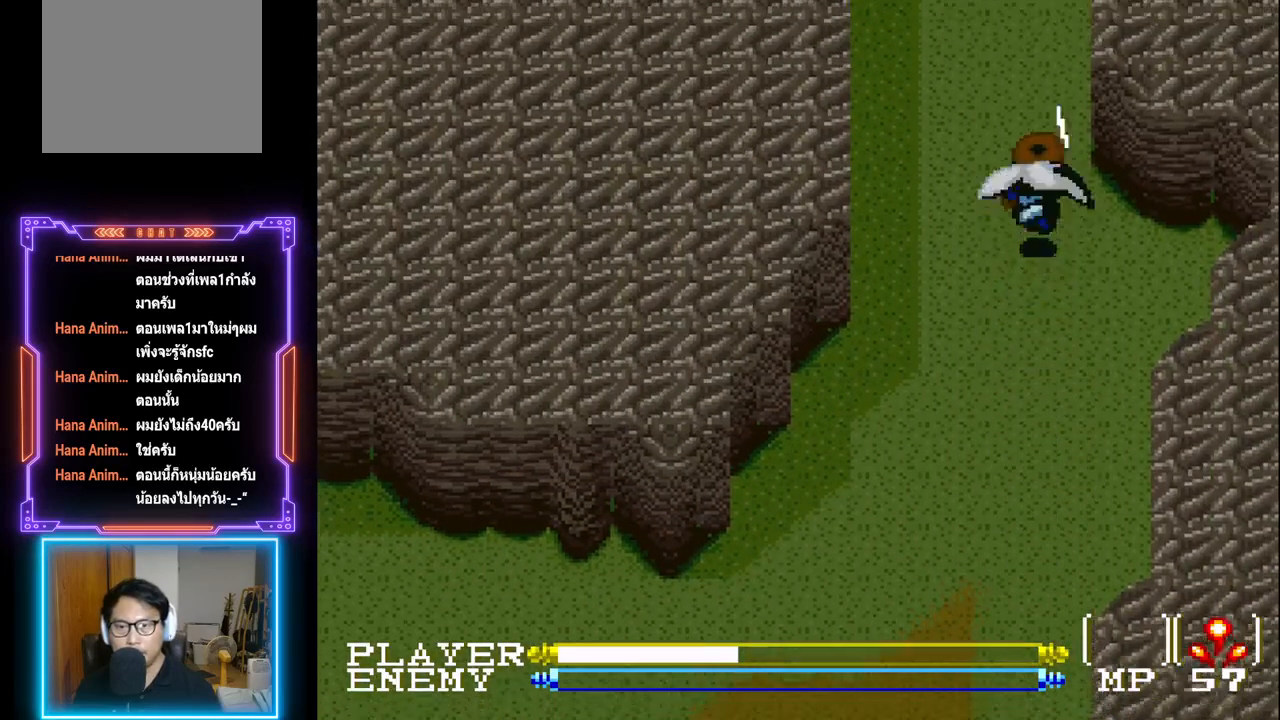
{"buttons": ["CROSS", "CIRCLE", "DPAD_UP"], "left_stick": "center", "events": [[17, "CIRCLE", "up"], [17, "CROSS", "up"], [83, "CIRCLE", "down"], [117, "CROSS", "down"], [183, "CROSS", "up"], [200, "CIRCLE", "up"], [233, "CIRCLE", "down"], [250, "CROSS", "down"]]}
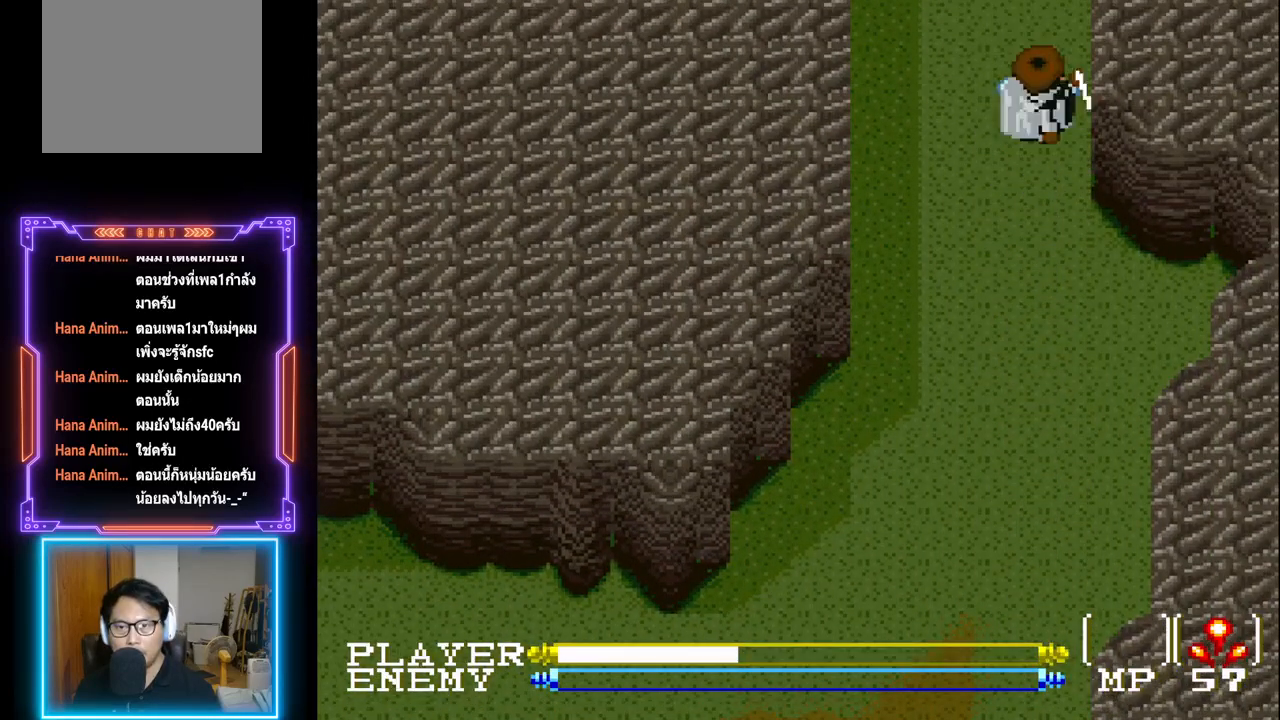
{"buttons": ["CIRCLE", "DPAD_UP"], "left_stick": "center", "events": [[50, "CROSS", "up"], [67, "CIRCLE", "up"], [133, "CIRCLE", "down"], [133, "CROSS", "down"], [250, "CROSS", "up"], [283, "CIRCLE", "up"], [333, "CIRCLE", "down"], [350, "CROSS", "down"], [433, "CROSS", "up"]]}
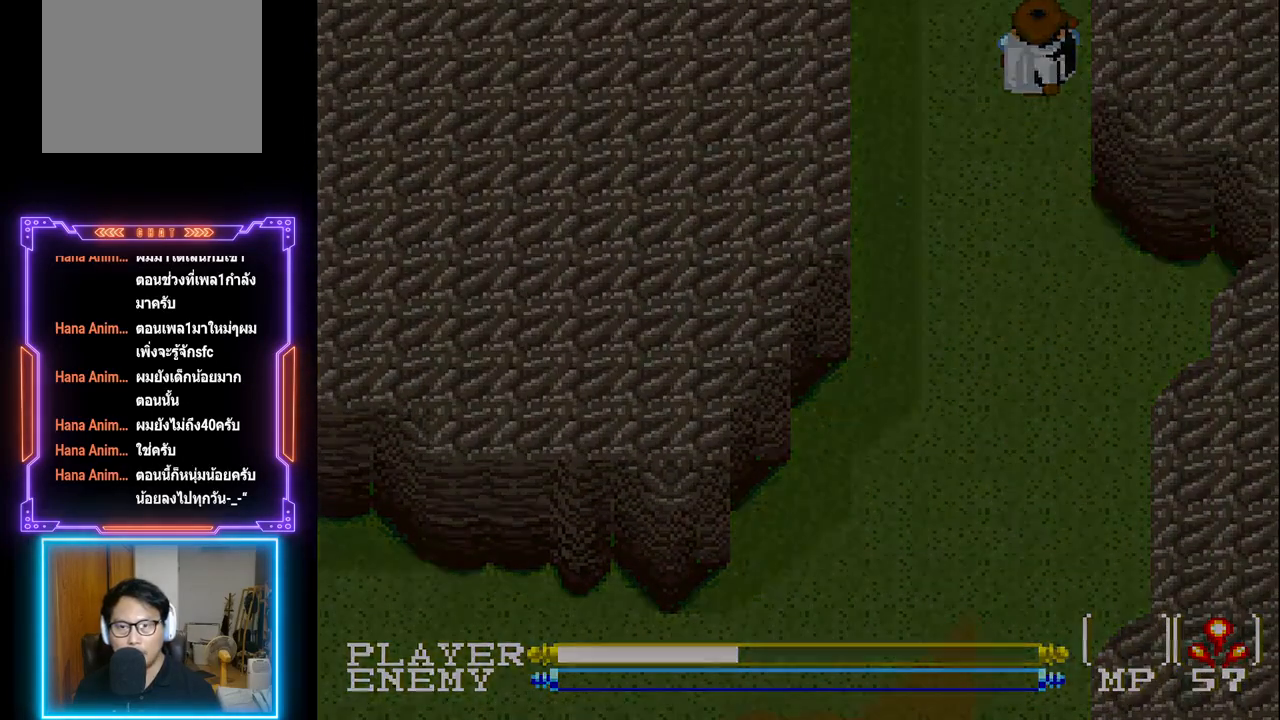
{"buttons": [], "left_stick": "center", "events": [[17, "CROSS", "down"], [150, "CIRCLE", "up"], [150, "CROSS", "up"], [183, "DPAD_UP", "up"]]}
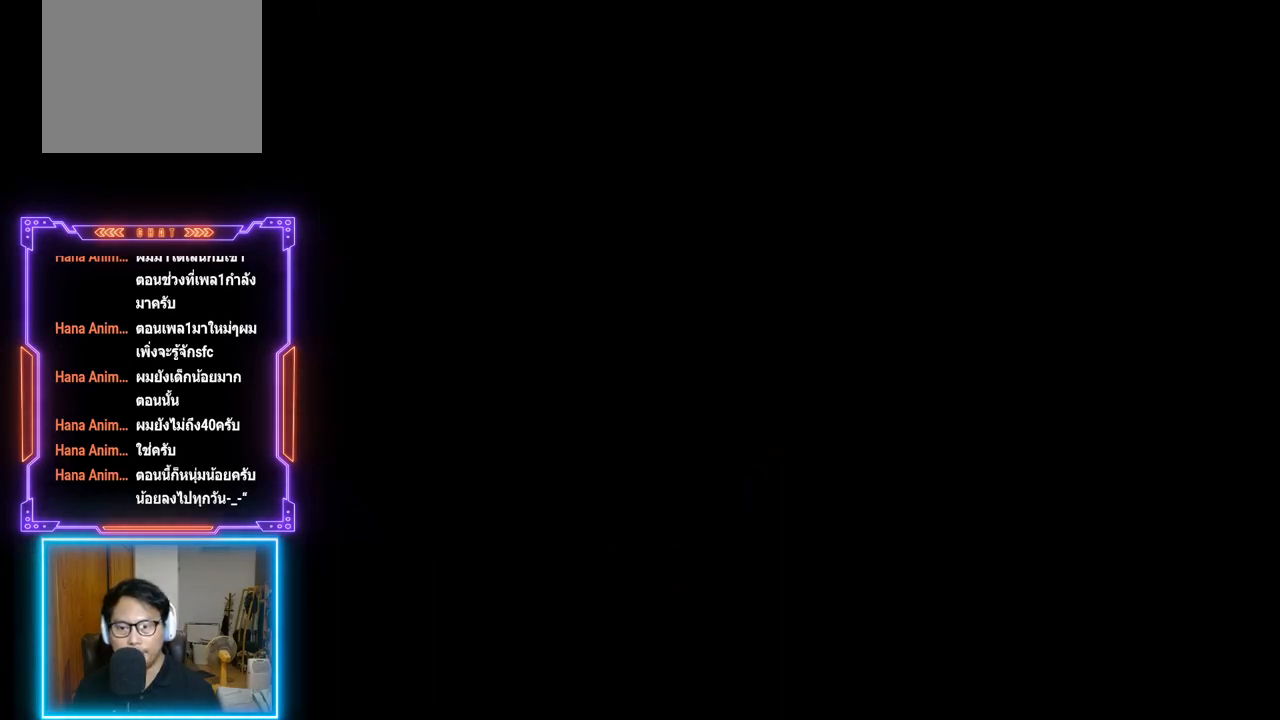
{"buttons": [], "left_stick": "center", "events": []}